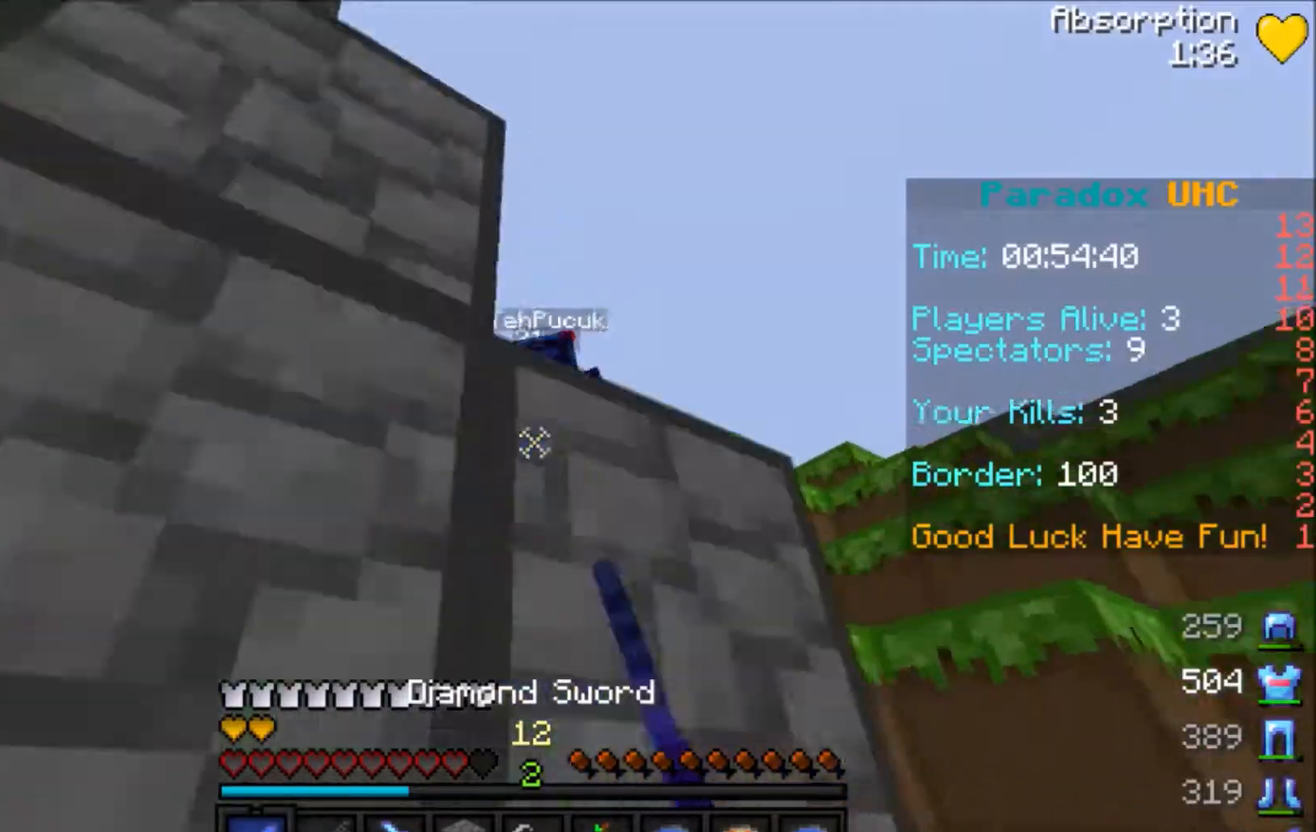
Gameplay with keyboard and mouse; each line is a JSON object with the keys and mouse buttons held at the frame after it. "events" lists presses ("down") and releases ("up") of "a", "d", "s", "space", "w", "mouse_left" and "mouse_right" between this image and that frame as [ms after this image, input, new state], when the widget could be followed in between. "mouse_left", "mouse_right" = the "left", "right" buttons of the "mouse" list. No other keys are recorded. Fast repeated clicks can show as one long hold. Mouse movement is not recorded.
{"keys": ["d", "space", "w"], "mouse": [], "events": [[34, "mouse_left", "down"], [134, "mouse_left", "up"], [167, "mouse_left", "down"], [234, "mouse_left", "up"], [334, "space", "up"], [501, "space", "down"]]}
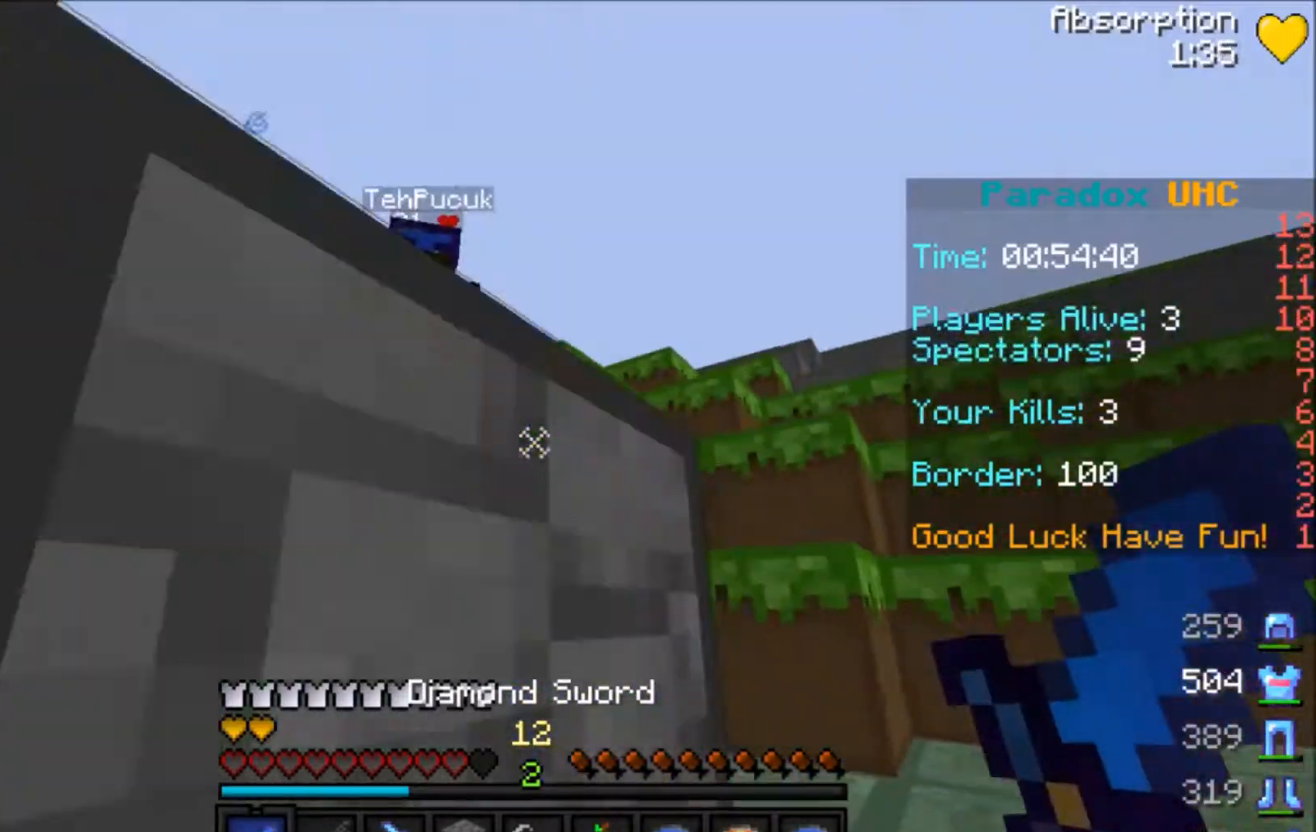
{"keys": ["w"], "mouse": [], "events": [[133, "d", "up"], [233, "mouse_left", "down"], [233, "mouse_right", "down"], [300, "mouse_left", "up"], [300, "mouse_right", "up"], [300, "space", "up"], [333, "mouse_left", "down"], [367, "mouse_left", "up"], [434, "mouse_left", "down"], [467, "mouse_left", "up"]]}
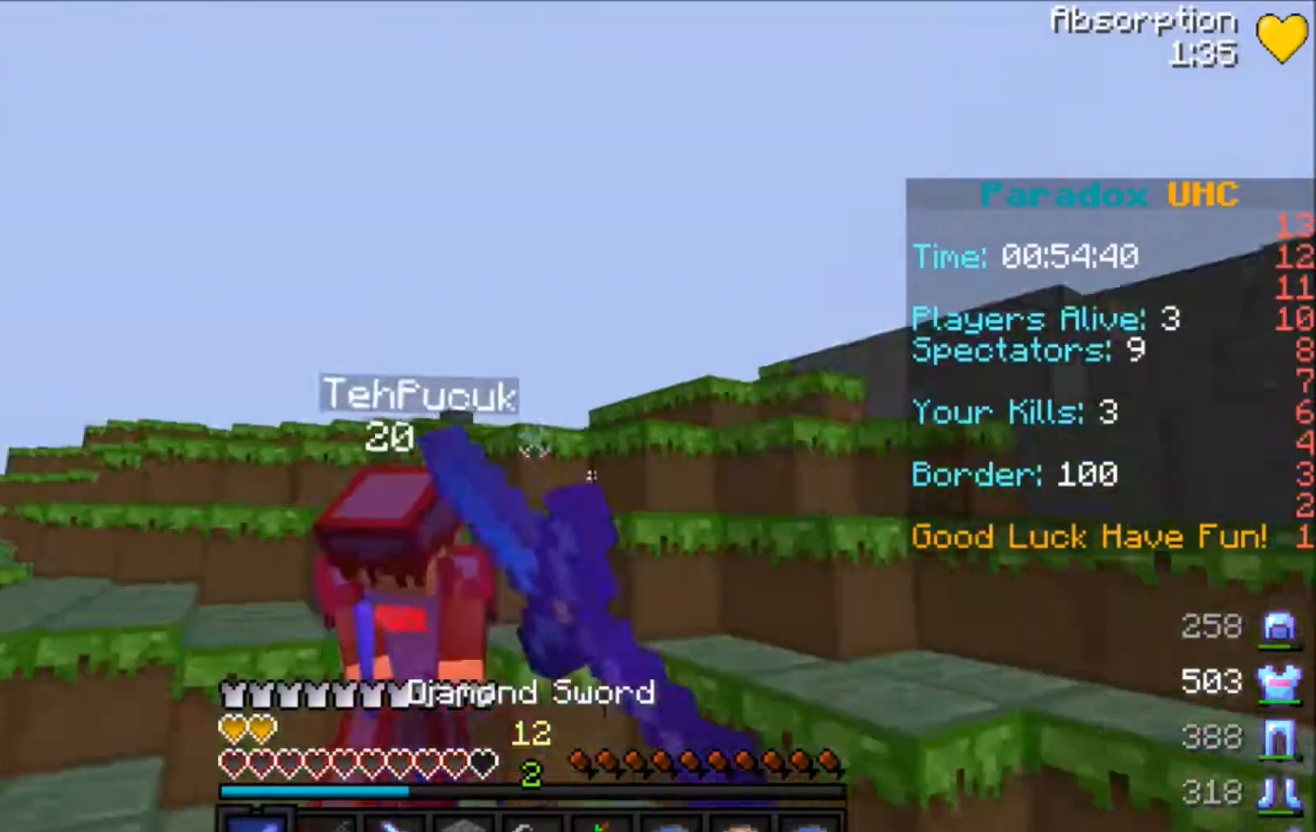
{"keys": ["space", "w"], "mouse": [], "events": [[134, "mouse_left", "down"], [167, "mouse_left", "up"], [234, "a", "down"], [234, "mouse_right", "down"], [267, "mouse_right", "up"], [467, "mouse_left", "down"], [467, "space", "down"], [501, "a", "up"], [501, "mouse_left", "up"]]}
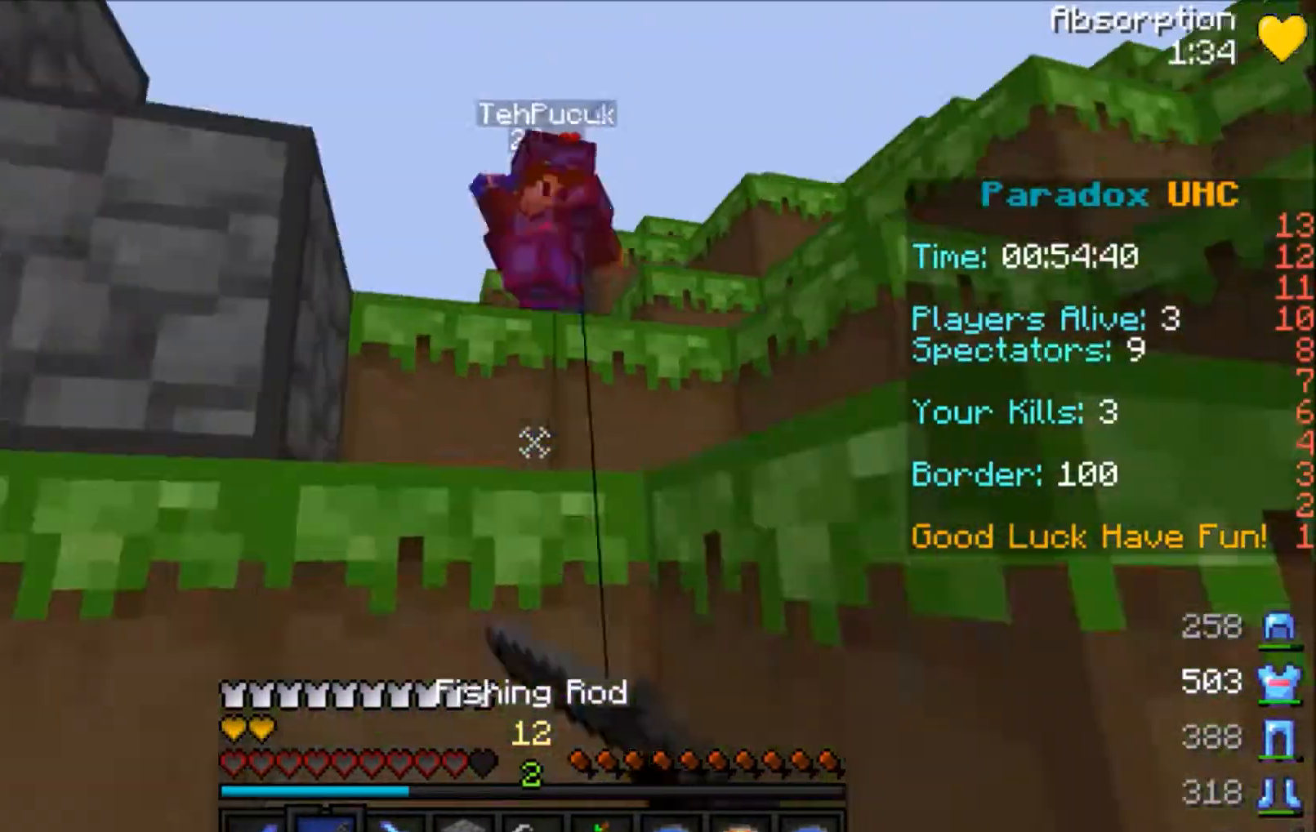
{"keys": ["space", "w"], "mouse": ["left"], "events": [[33, "mouse_left", "down"], [200, "mouse_left", "up"], [200, "space", "up"], [267, "mouse_left", "down"], [267, "space", "down"], [300, "mouse_left", "up"], [300, "mouse_right", "down"], [300, "space", "up"], [367, "mouse_right", "up"], [434, "mouse_left", "down"], [434, "space", "down"]]}
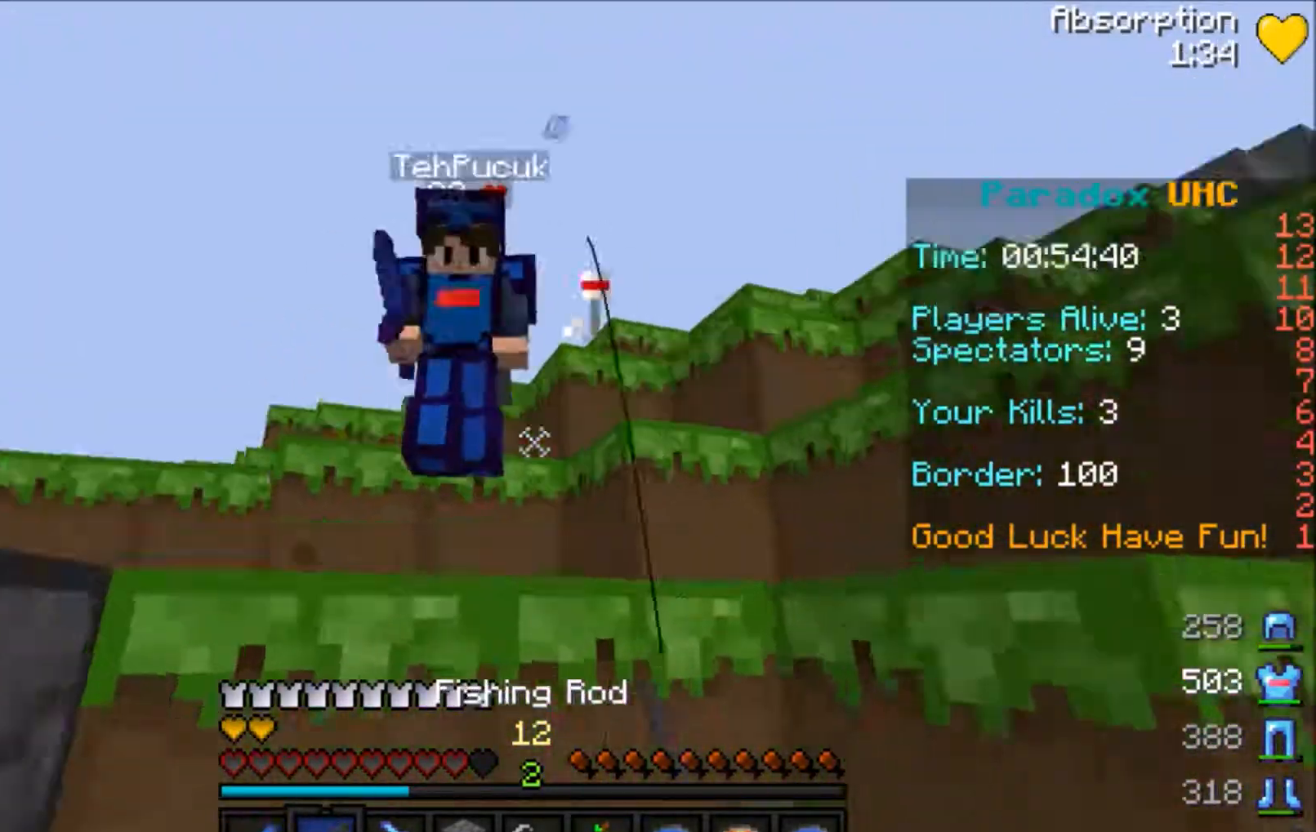
{"keys": ["w"], "mouse": ["left"], "events": [[34, "mouse_left", "up"], [100, "space", "up"], [167, "mouse_left", "down"], [234, "mouse_left", "up"], [267, "mouse_left", "down"], [334, "mouse_left", "up"], [367, "mouse_left", "down"], [434, "mouse_left", "up"], [467, "mouse_left", "down"]]}
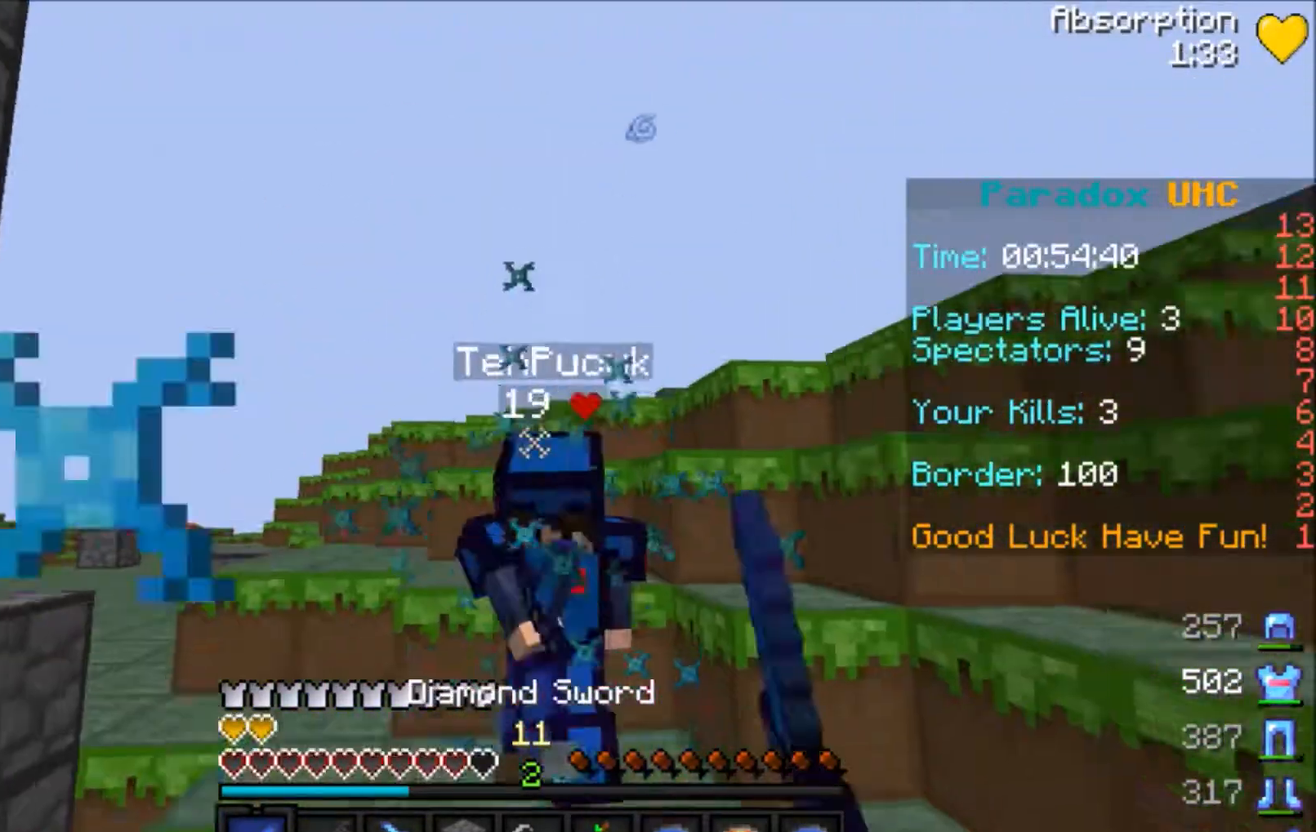
{"keys": ["w"], "mouse": [], "events": [[33, "mouse_left", "up"], [100, "mouse_left", "down"], [133, "mouse_left", "up"], [233, "mouse_left", "down"], [333, "mouse_left", "up"], [400, "mouse_left", "down"], [467, "mouse_left", "up"]]}
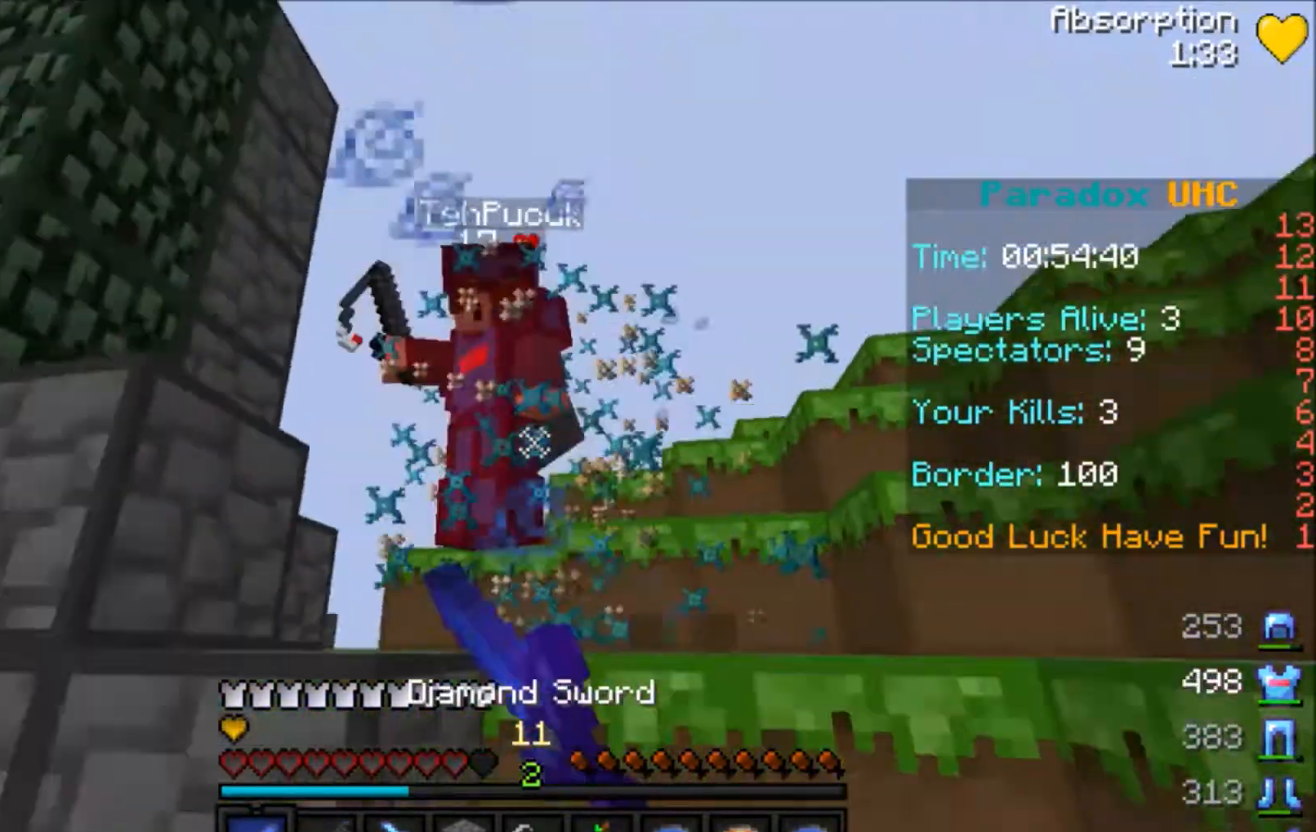
{"keys": ["d", "w"], "mouse": [], "events": [[34, "mouse_left", "down"], [100, "mouse_left", "up"], [100, "mouse_right", "down"], [167, "a", "down"], [200, "space", "down"], [234, "a", "up"], [234, "mouse_right", "up"], [301, "mouse_left", "down"], [334, "d", "down"], [334, "mouse_left", "up"], [434, "mouse_left", "down"], [467, "mouse_left", "up"], [467, "space", "up"]]}
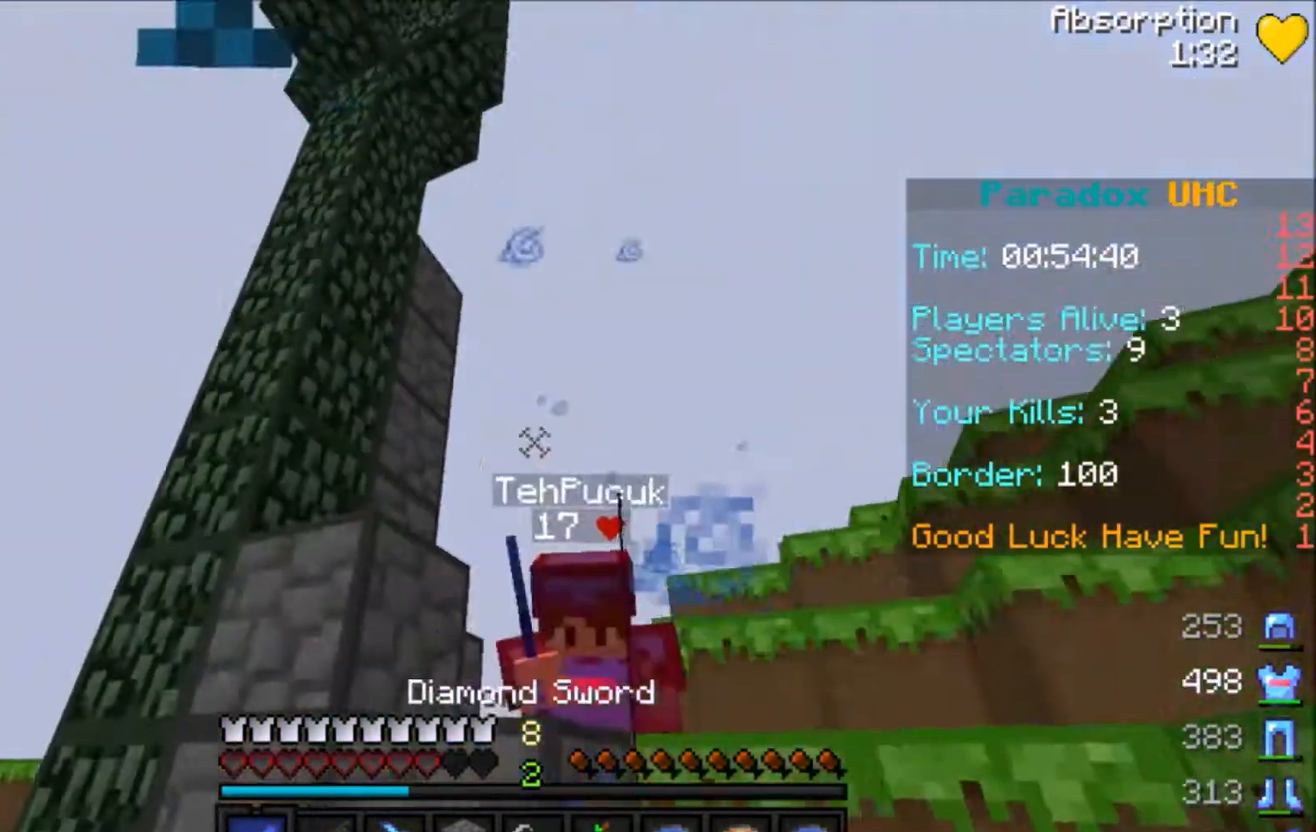
{"keys": ["a", "w"], "mouse": ["left"], "events": [[33, "d", "up"], [33, "mouse_left", "down"], [66, "mouse_left", "up"], [133, "mouse_left", "down"], [200, "mouse_left", "up"], [233, "mouse_left", "down"], [267, "mouse_left", "up"], [400, "a", "down"], [400, "mouse_right", "down"], [434, "mouse_right", "up"], [467, "mouse_left", "down"]]}
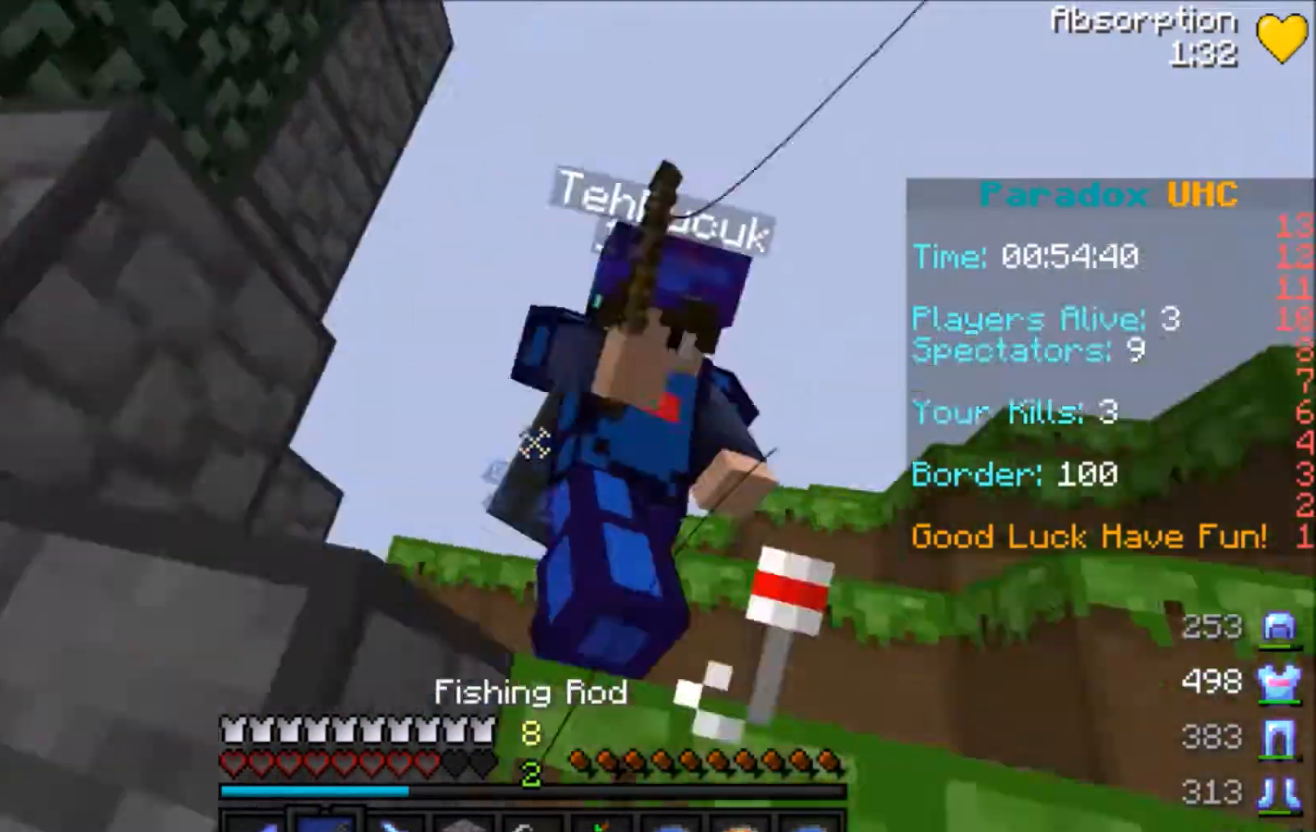
{"keys": ["a", "w"], "mouse": [], "events": [[34, "space", "down"], [67, "a", "up"], [67, "mouse_left", "up"], [134, "mouse_left", "down"], [200, "mouse_left", "up"], [200, "space", "up"], [234, "mouse_left", "down"], [267, "a", "down"], [334, "mouse_left", "up"], [367, "mouse_left", "down"], [467, "mouse_left", "up"]]}
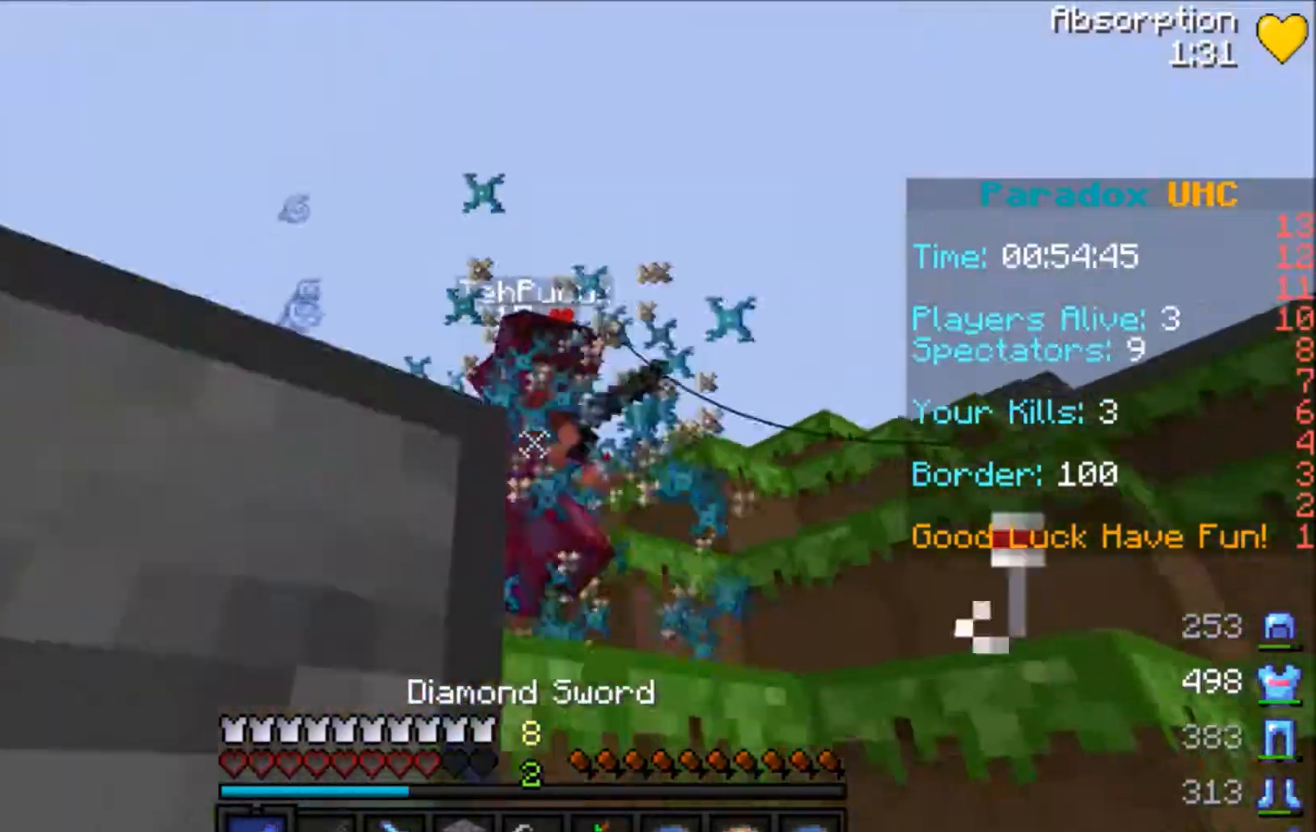
{"keys": ["a"], "mouse": [], "events": [[33, "mouse_left", "down"], [100, "mouse_left", "up"], [133, "w", "up"], [167, "mouse_left", "down"], [233, "mouse_left", "up"], [233, "s", "down"], [333, "a", "up"], [434, "a", "down"], [467, "s", "up"]]}
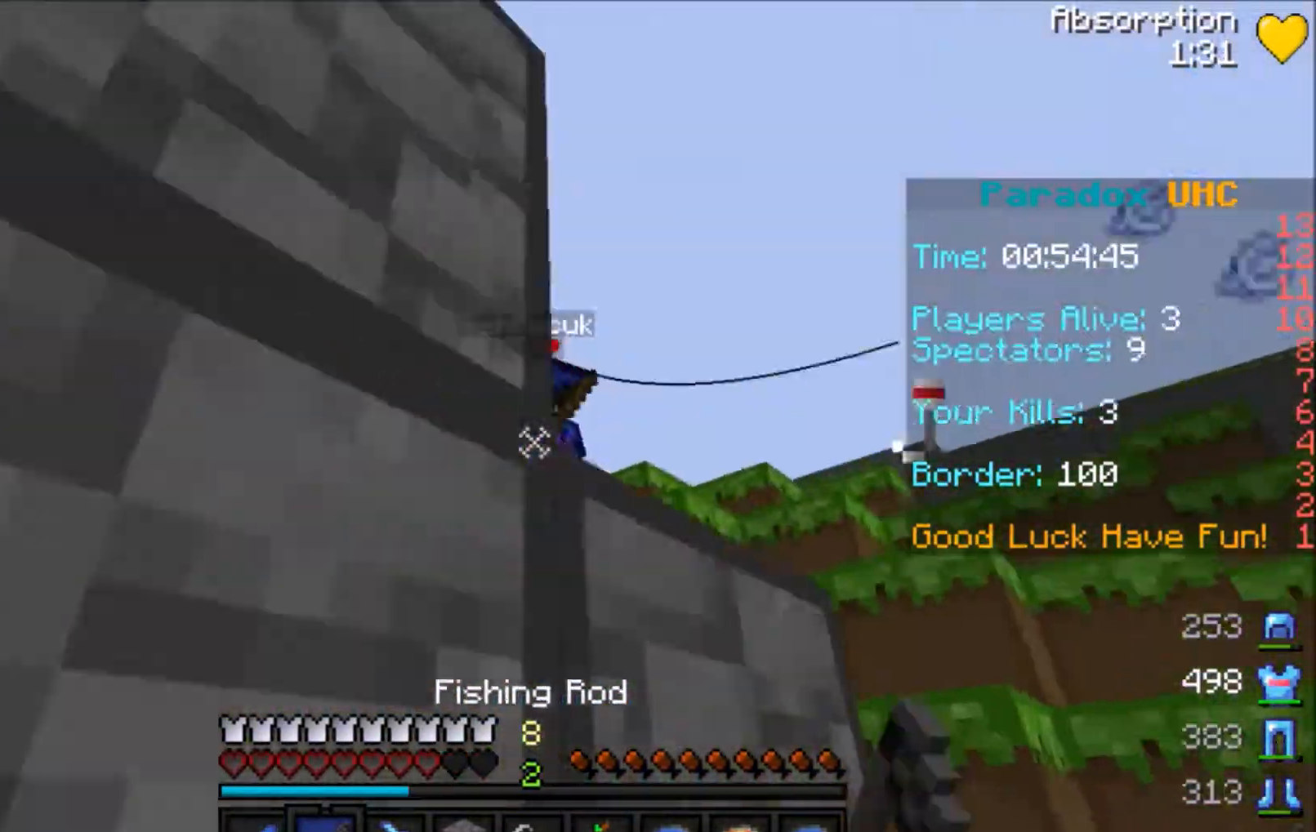
{"keys": ["d", "w"], "mouse": ["right"], "events": [[34, "d", "down"], [67, "a", "up"], [134, "mouse_right", "down"], [134, "w", "down"], [167, "mouse_right", "up"], [234, "space", "down"], [334, "mouse_left", "down"], [367, "mouse_left", "up"], [434, "mouse_left", "down"], [434, "mouse_right", "down"], [467, "mouse_left", "up"], [467, "space", "up"]]}
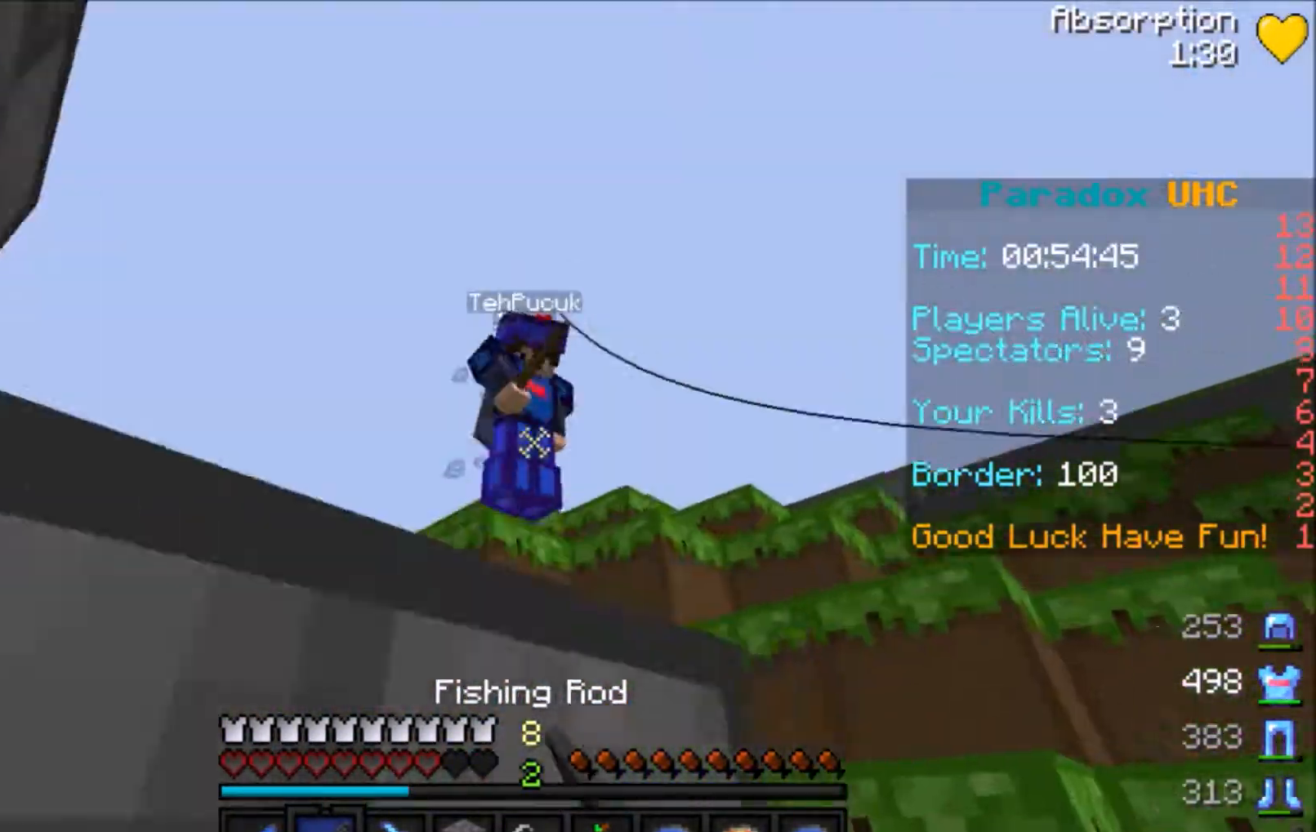
{"keys": ["w"], "mouse": [], "events": [[33, "mouse_right", "up"], [167, "mouse_right", "down"], [167, "space", "down"], [233, "mouse_right", "up"], [267, "mouse_right", "down"], [333, "mouse_right", "up"], [434, "d", "up"], [434, "space", "up"]]}
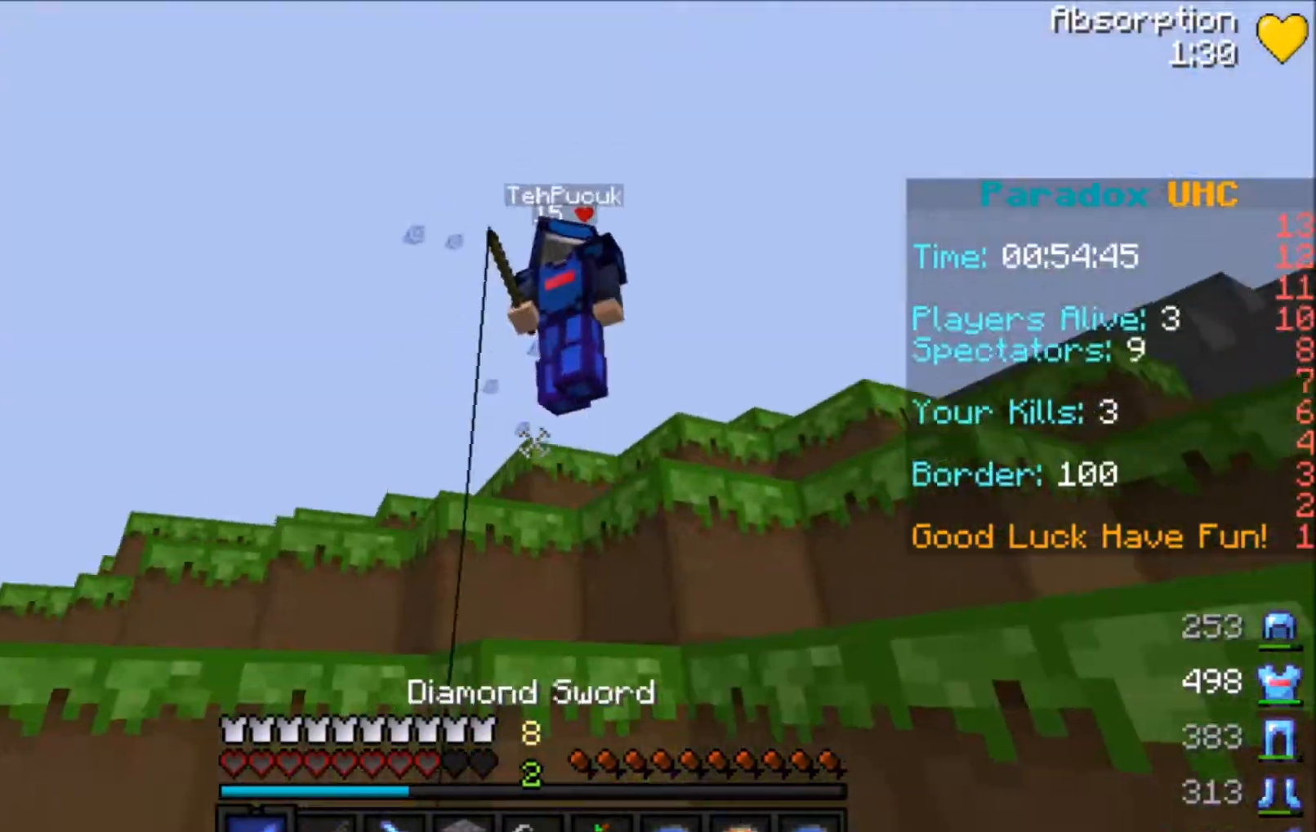
{"keys": ["space", "w"], "mouse": ["right"], "events": [[34, "space", "down"], [67, "a", "down"], [167, "mouse_right", "down"], [234, "space", "up"], [267, "mouse_right", "up"], [367, "a", "up"], [434, "space", "down"], [501, "mouse_right", "down"]]}
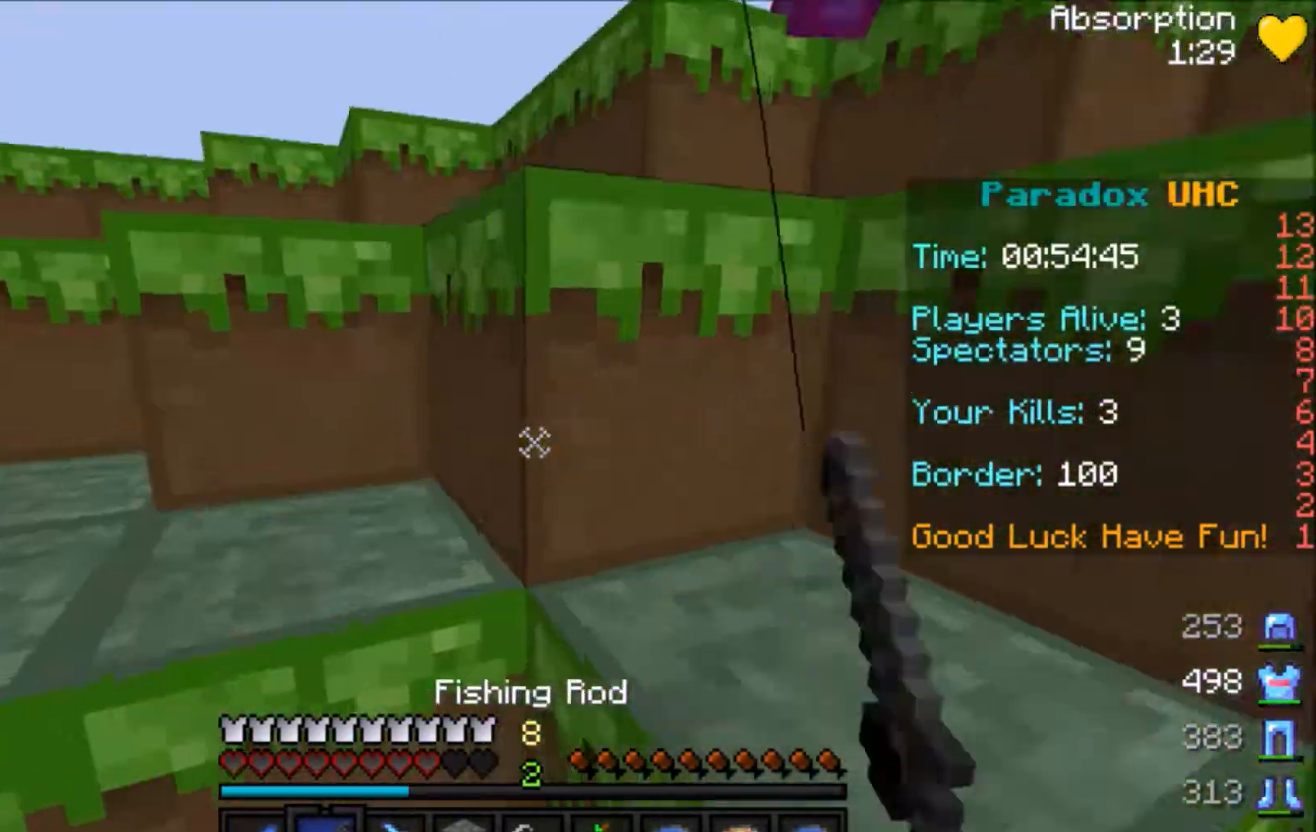
{"keys": ["w"], "mouse": ["left"], "events": [[67, "space", "up"], [100, "mouse_right", "up"], [133, "mouse_left", "down"], [200, "mouse_left", "up"], [233, "mouse_left", "down"], [300, "mouse_left", "up"], [367, "d", "down"], [367, "mouse_left", "down"], [434, "mouse_left", "up"], [500, "d", "up"], [500, "mouse_left", "down"]]}
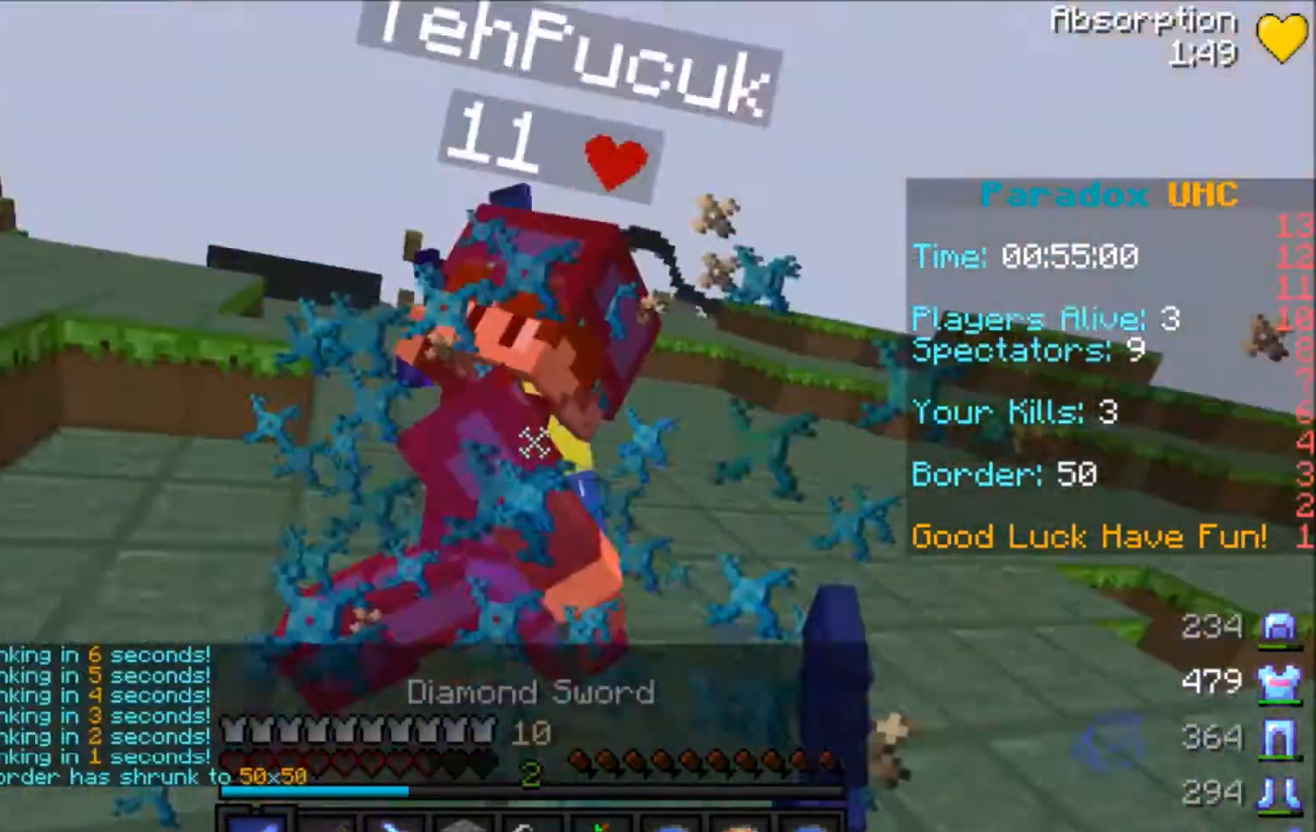
{"keys": ["w"], "mouse": ["left"], "events": [[34, "mouse_left", "up"], [134, "mouse_left", "down"], [200, "mouse_left", "up"], [234, "mouse_left", "down"], [301, "mouse_left", "up"], [401, "mouse_left", "down"], [434, "mouse_left", "up"], [501, "mouse_left", "down"]]}
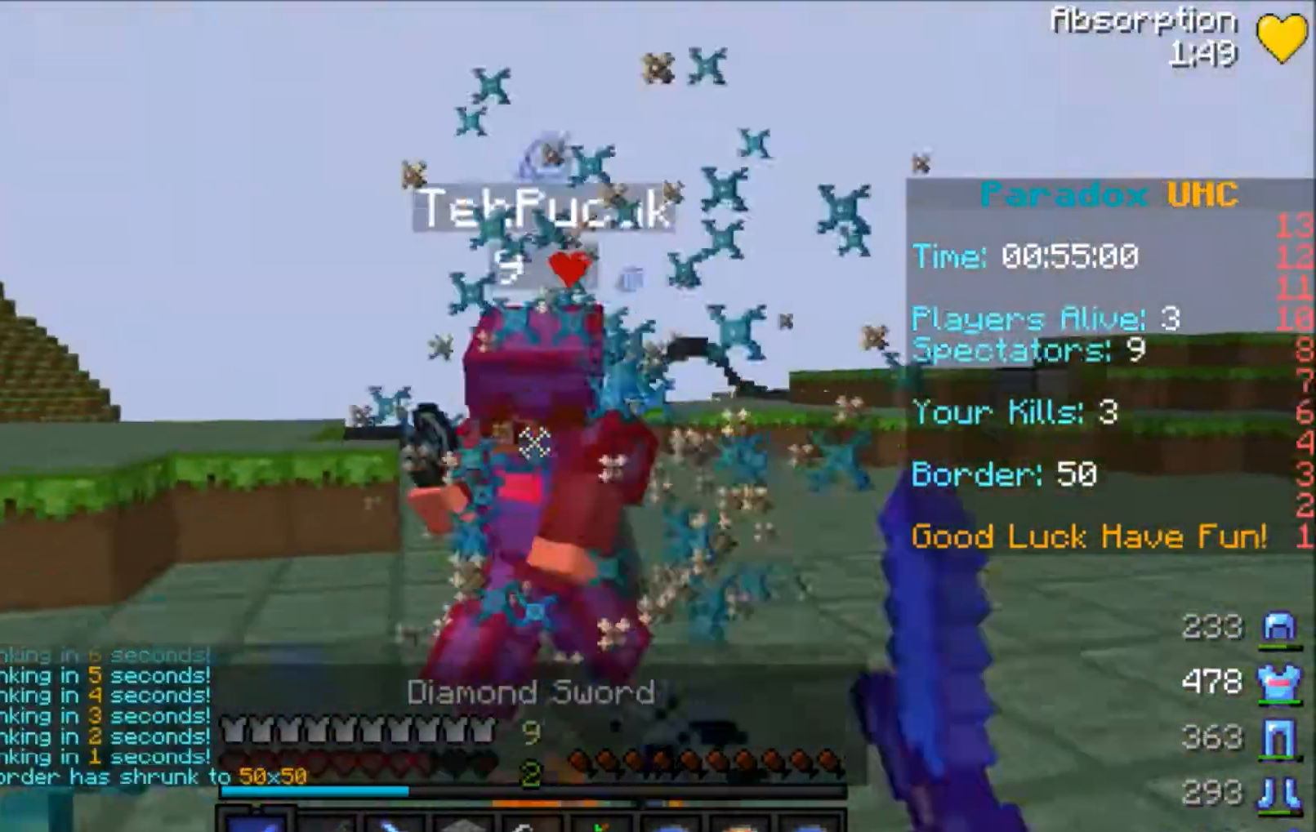
{"keys": ["w"], "mouse": ["left"], "events": [[33, "mouse_left", "up"], [133, "mouse_left", "down"], [200, "mouse_left", "up"], [333, "mouse_left", "down"], [434, "mouse_left", "up"], [500, "mouse_left", "down"]]}
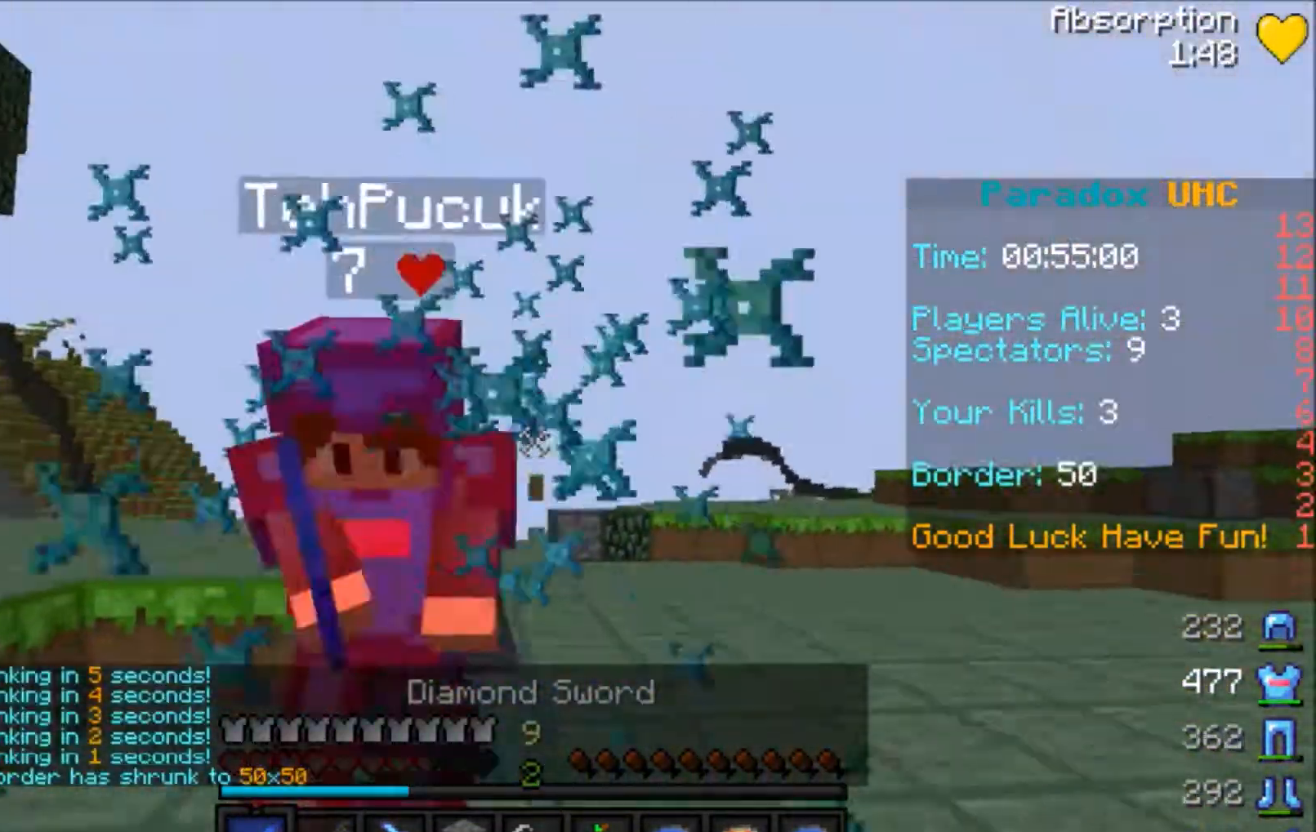
{"keys": ["d", "w"], "mouse": ["left"], "events": [[34, "mouse_left", "up"], [134, "mouse_left", "down"], [167, "mouse_left", "up"], [234, "mouse_left", "down"], [301, "mouse_left", "up"], [367, "d", "down"], [401, "mouse_left", "down"], [434, "mouse_left", "up"], [501, "mouse_left", "down"]]}
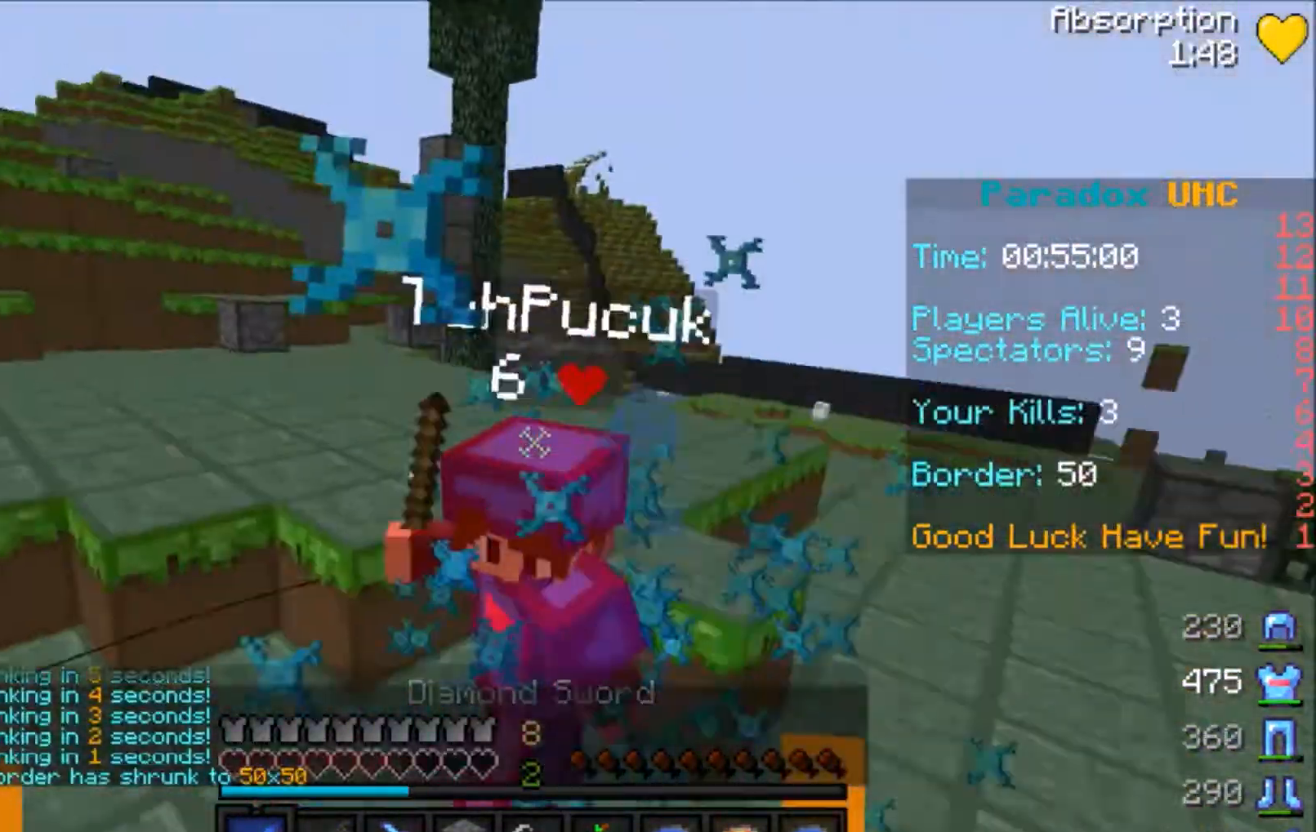
{"keys": ["w"], "mouse": [], "events": [[33, "mouse_left", "up"], [133, "mouse_left", "down"], [200, "mouse_left", "up"], [233, "mouse_left", "down"], [300, "mouse_left", "up"], [333, "d", "up"], [400, "mouse_left", "down"], [434, "mouse_left", "up"]]}
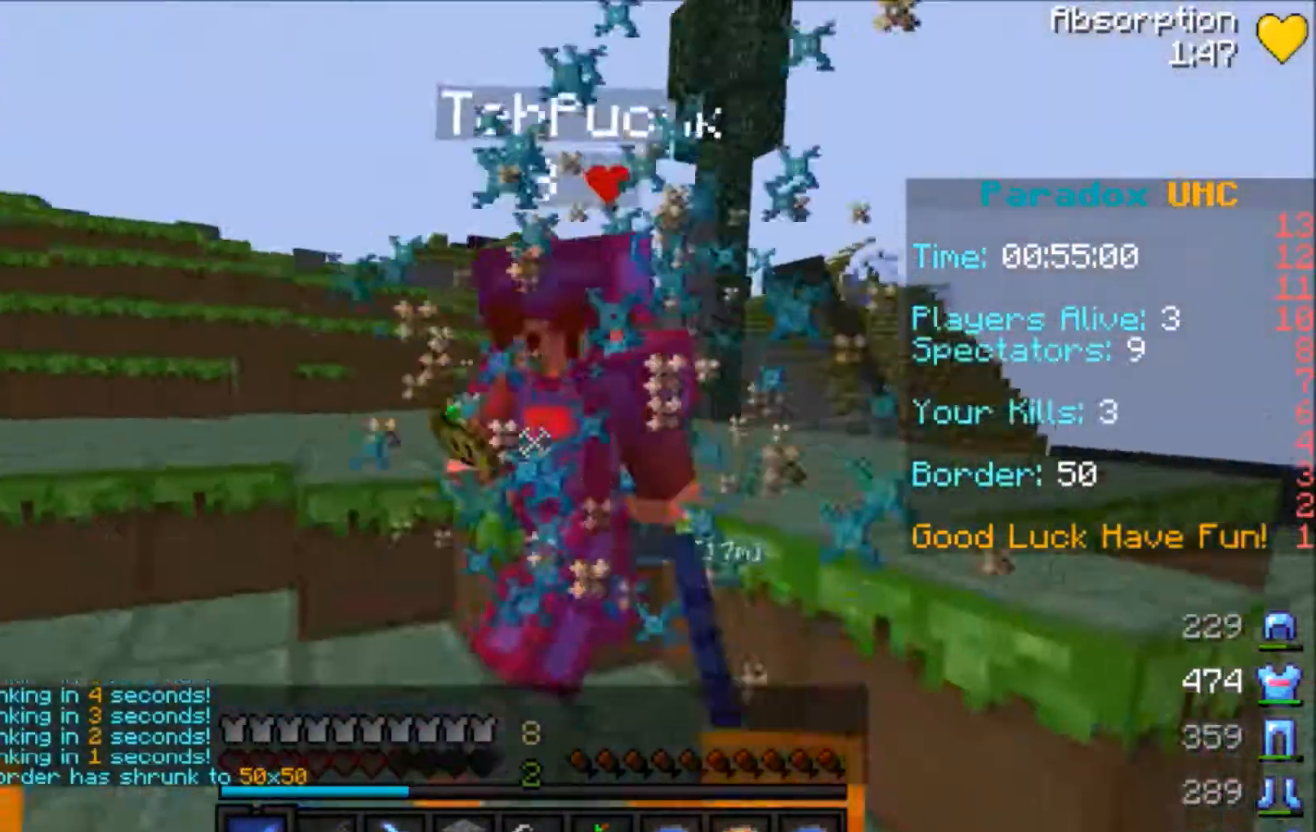
{"keys": ["space", "w"], "mouse": [], "events": [[34, "mouse_left", "down"], [67, "mouse_left", "up"], [167, "mouse_left", "down"], [200, "mouse_left", "up"], [301, "mouse_left", "down"], [367, "mouse_left", "up"], [401, "mouse_left", "down"], [501, "mouse_left", "up"], [501, "space", "down"]]}
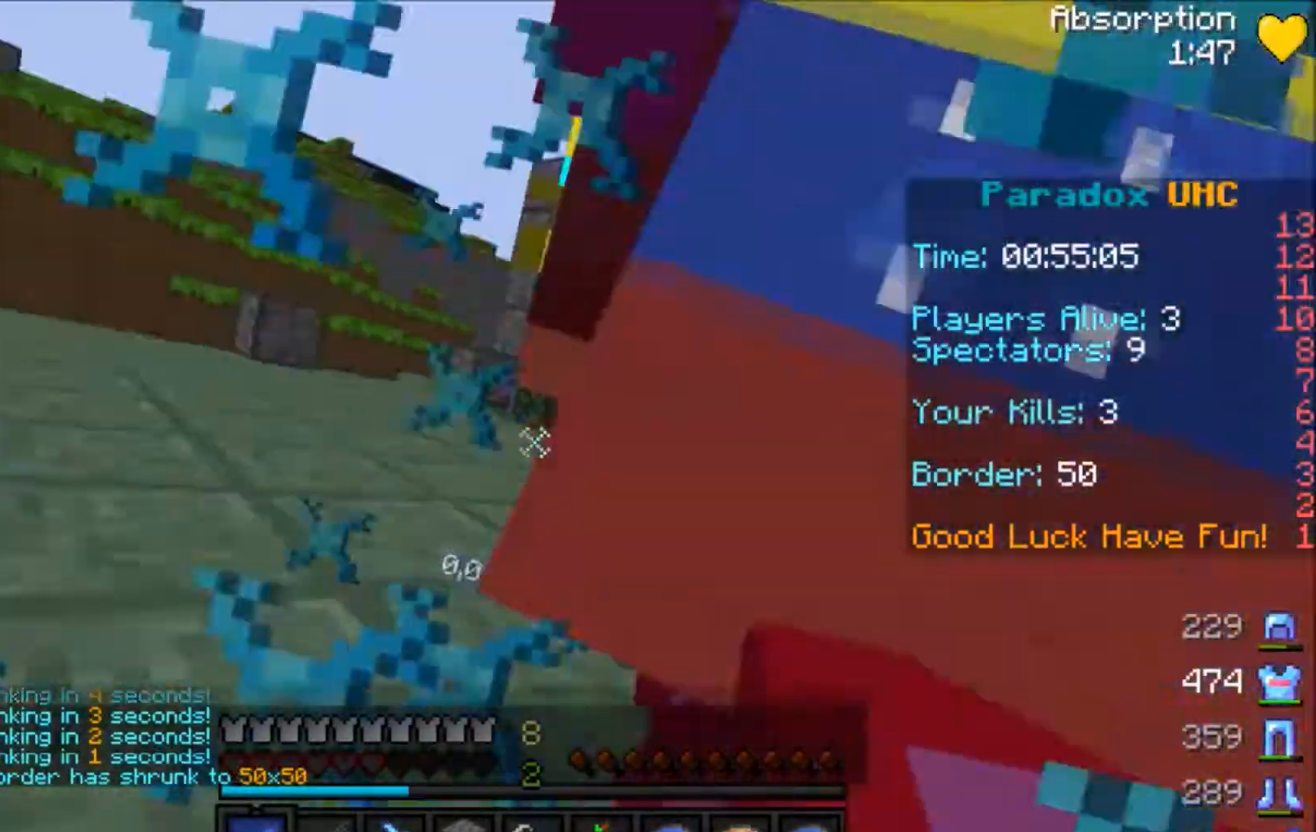
{"keys": ["w"], "mouse": [], "events": [[66, "d", "down"], [66, "mouse_left", "down"], [66, "space", "up"], [100, "mouse_left", "up"], [167, "space", "down"], [200, "mouse_left", "down"], [267, "mouse_left", "up"], [267, "space", "up"], [300, "d", "up"], [300, "mouse_left", "down"], [400, "mouse_left", "up"], [467, "mouse_left", "down"], [500, "mouse_left", "up"]]}